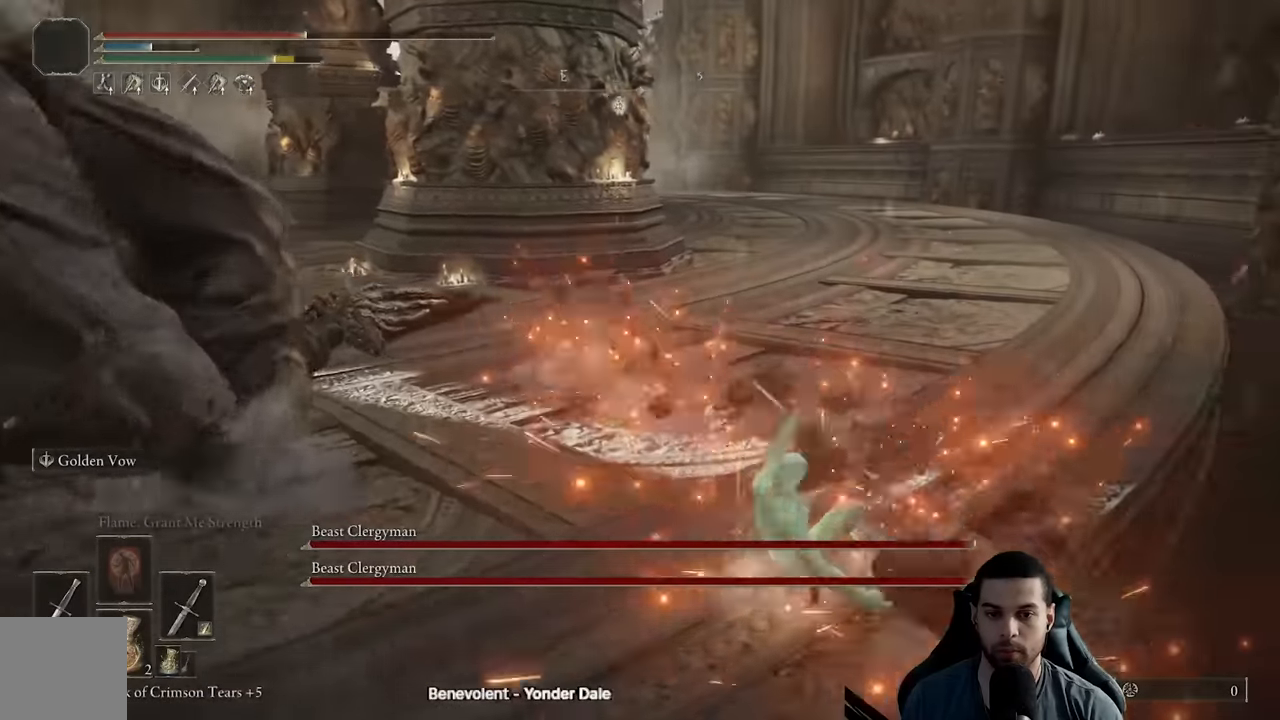
Gameplay with a controller (Xbox layout); each line is a JSON object with the inputs held at the frame after it. "events" lists button and stick changes between this image and that frame as [ms after this image, input, new state], when the widget could be followed in between.
{"buttons": [], "left_stick": "up-right", "right_stick": "center", "events": []}
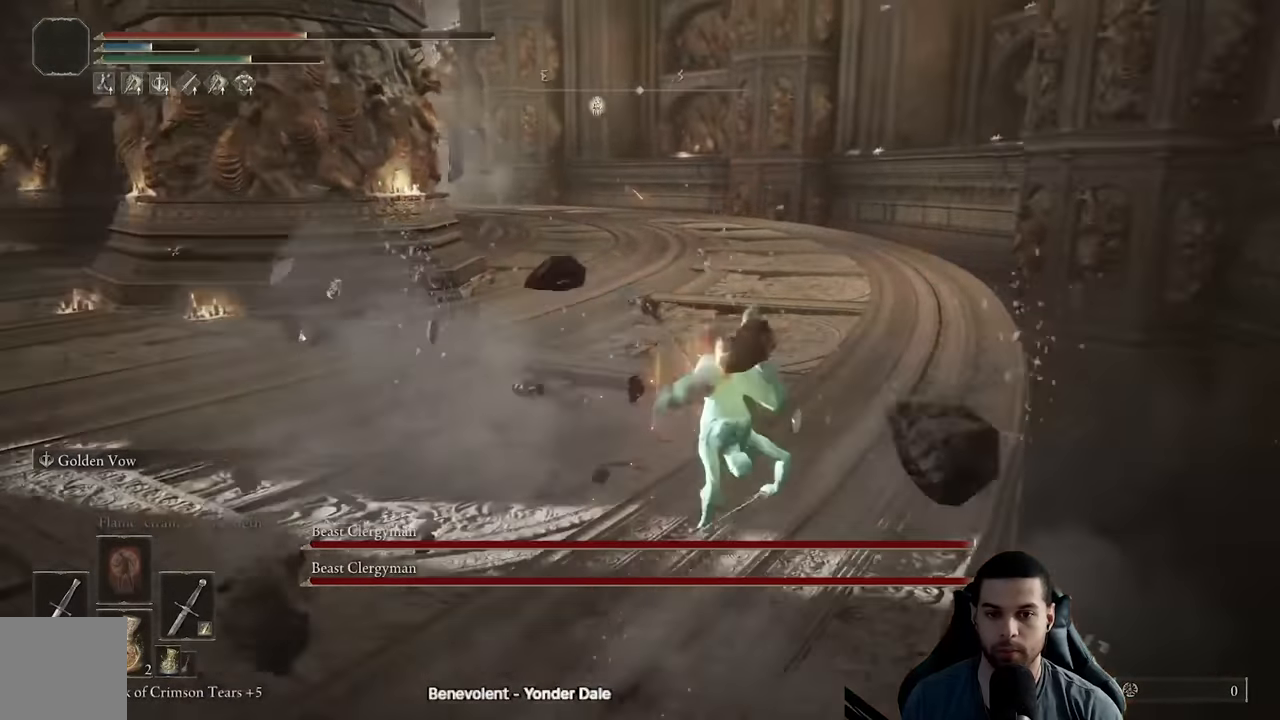
{"buttons": [], "left_stick": "up-right", "right_stick": "left", "events": [[100, "B", "down"], [183, "B", "up"], [433, "right_stick", "left"]]}
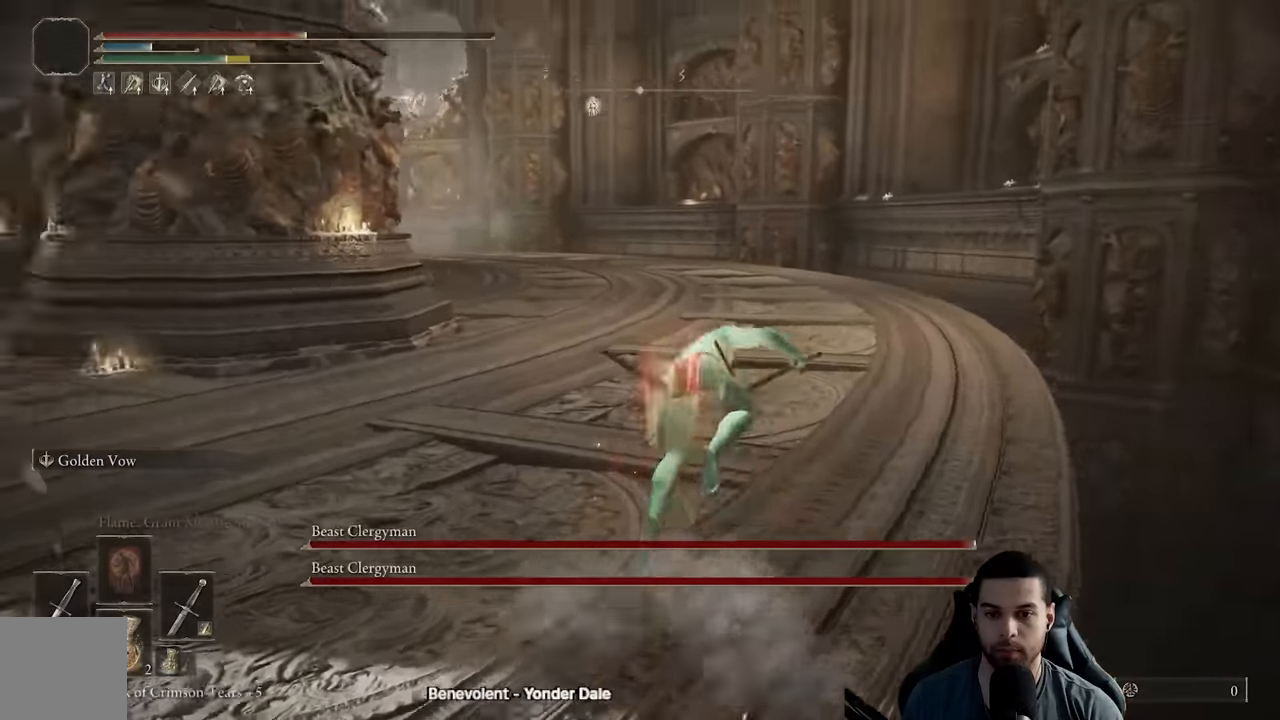
{"buttons": [], "left_stick": "down-right", "right_stick": "center", "events": [[233, "left_stick", "right"], [433, "left_stick", "down-right"], [500, "right_stick", "center"]]}
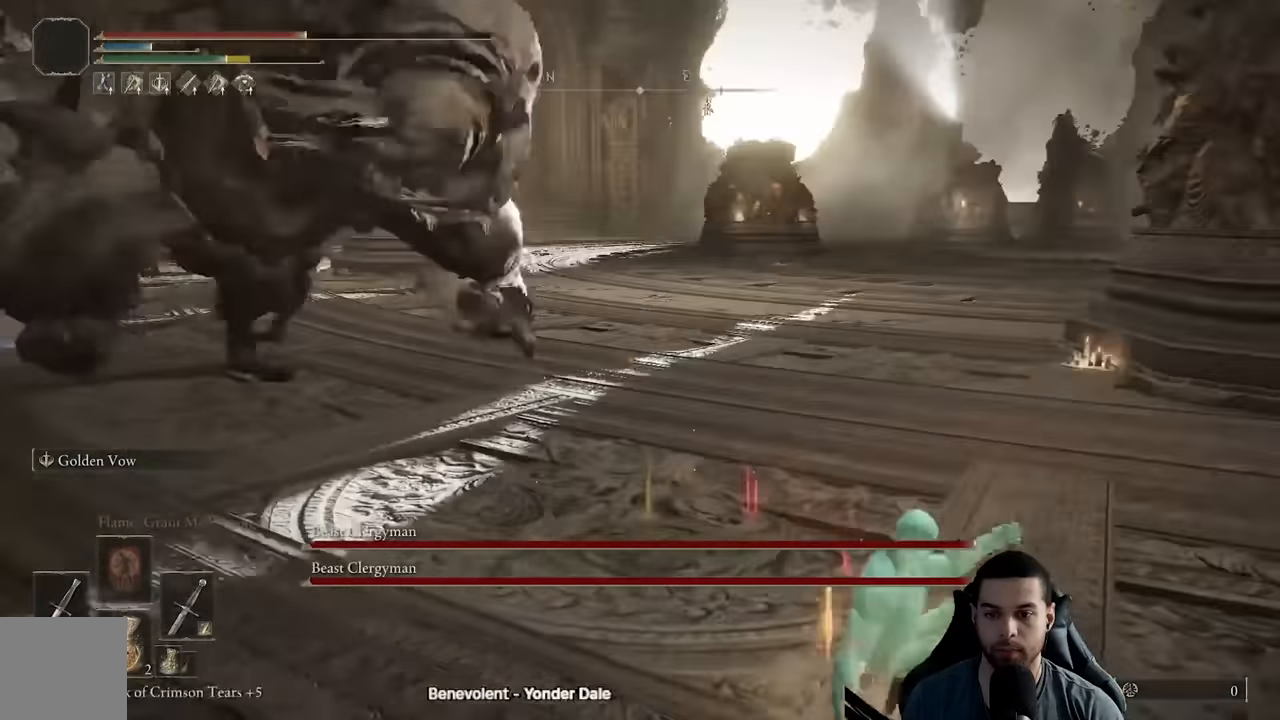
{"buttons": ["B"], "left_stick": "down-right", "right_stick": "left", "events": [[100, "B", "down"], [367, "right_stick", "left"]]}
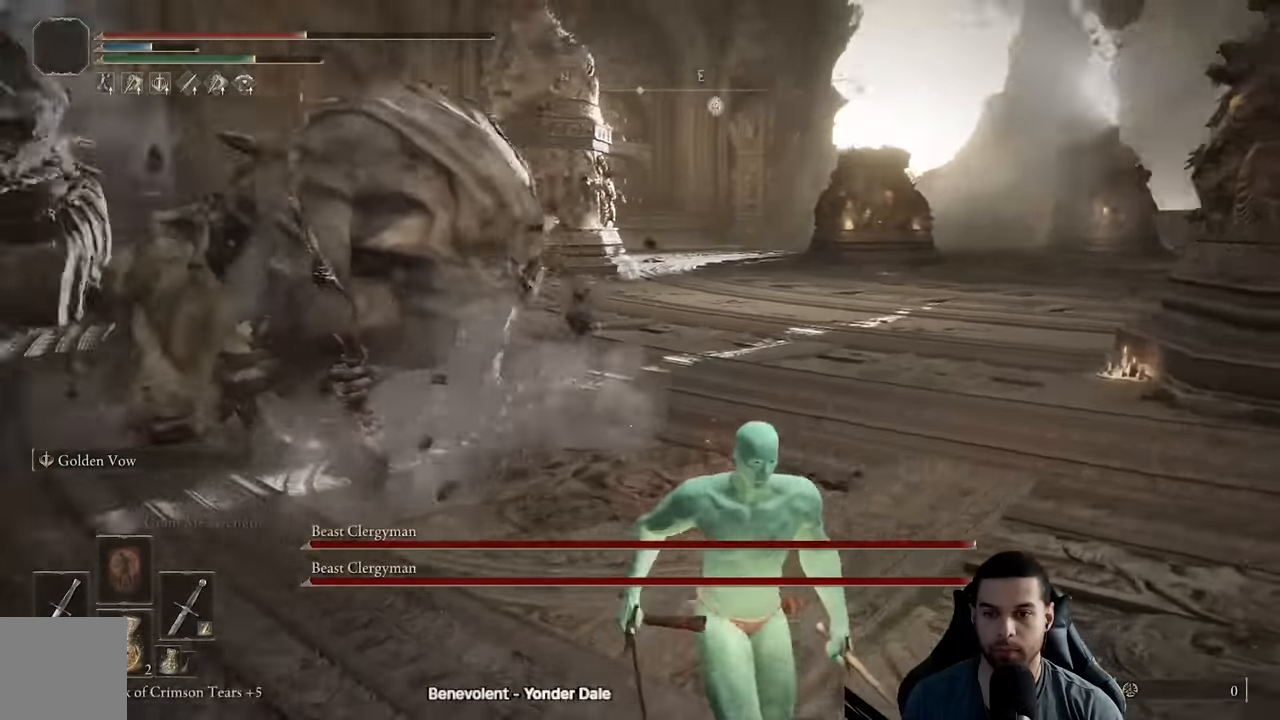
{"buttons": ["B"], "left_stick": "down-right", "right_stick": "center", "events": [[100, "DPAD_RIGHT", "down"], [167, "right_stick", "center"], [217, "DPAD_RIGHT", "up"], [300, "right_stick", "left"], [433, "right_stick", "center"]]}
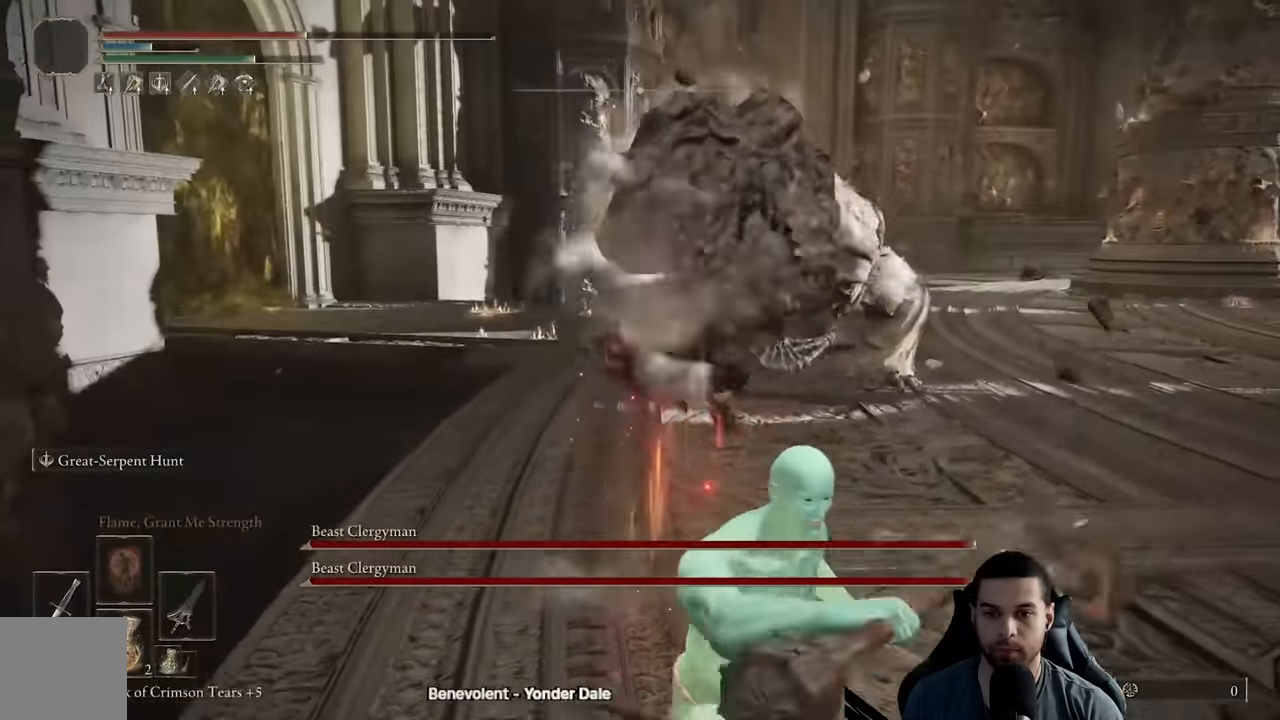
{"buttons": [], "left_stick": "down-right", "right_stick": "center", "events": [[50, "right_stick", "left"], [100, "right_stick", "center"], [433, "B", "up"]]}
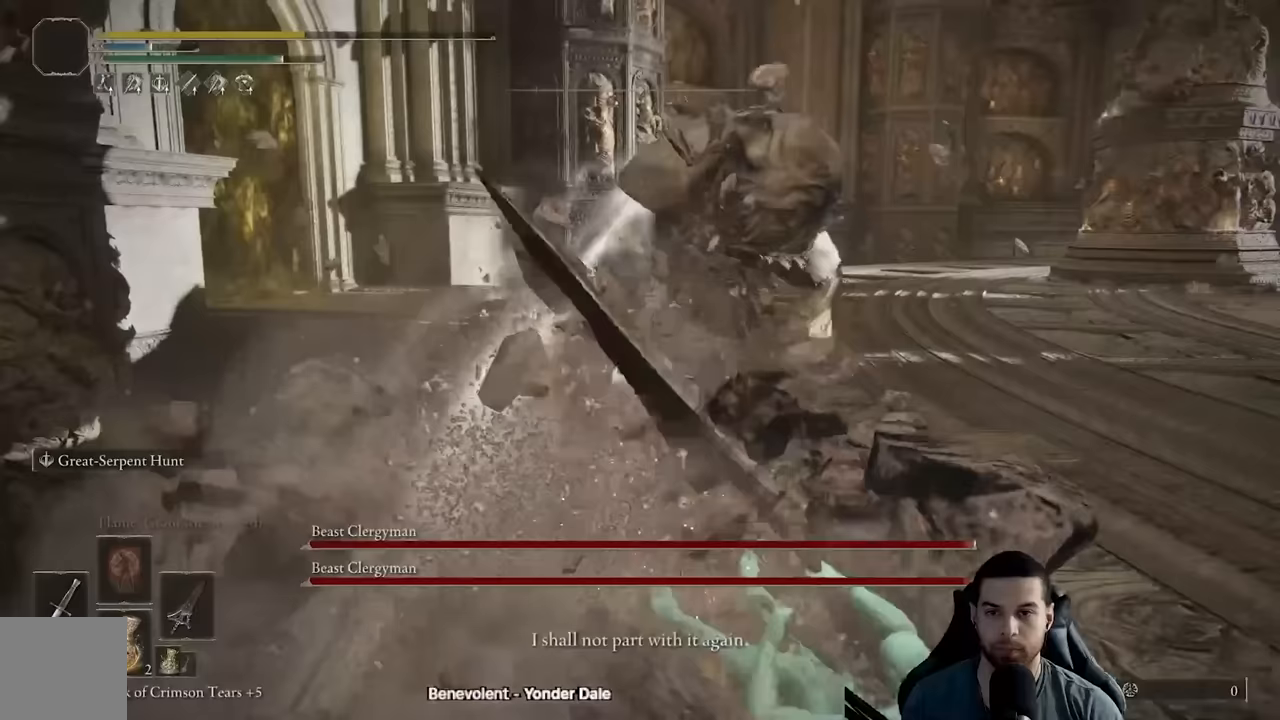
{"buttons": [], "left_stick": "down", "right_stick": "center", "events": [[167, "right_stick", "left"], [267, "right_stick", "center"], [367, "left_stick", "down"]]}
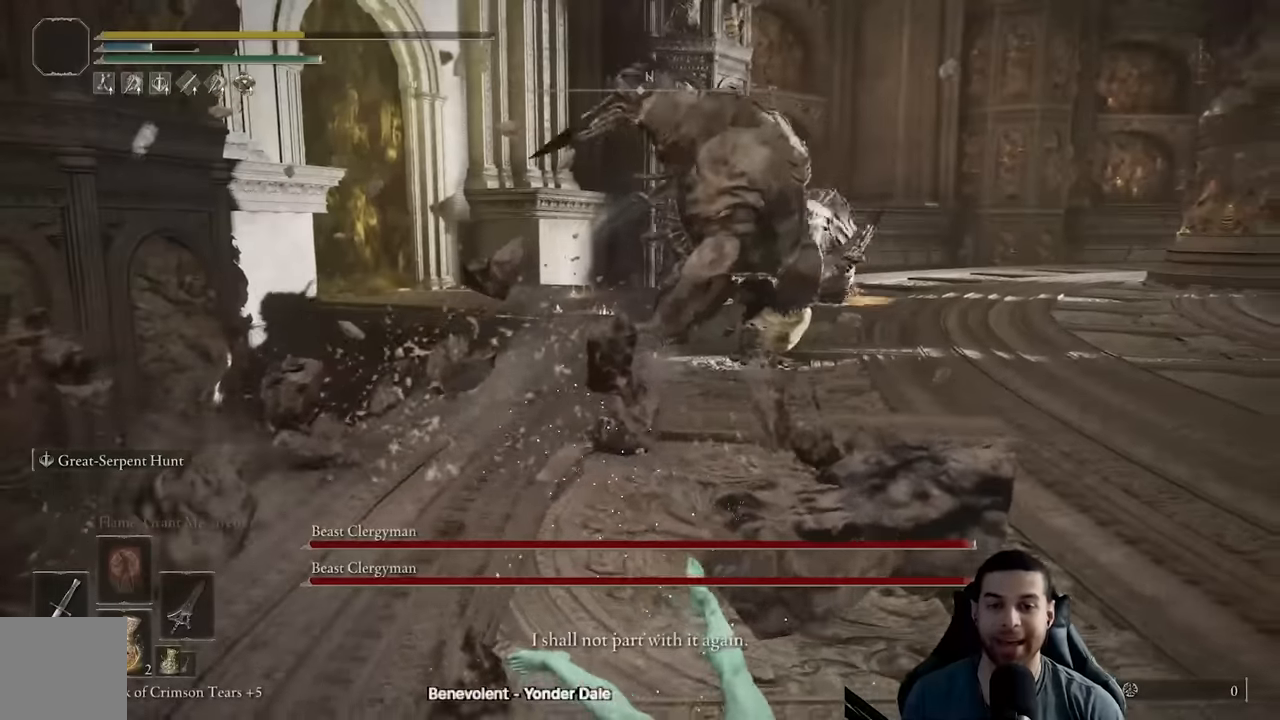
{"buttons": [], "left_stick": "left", "right_stick": "center", "events": [[33, "left_stick", "center"], [333, "left_stick", "left"]]}
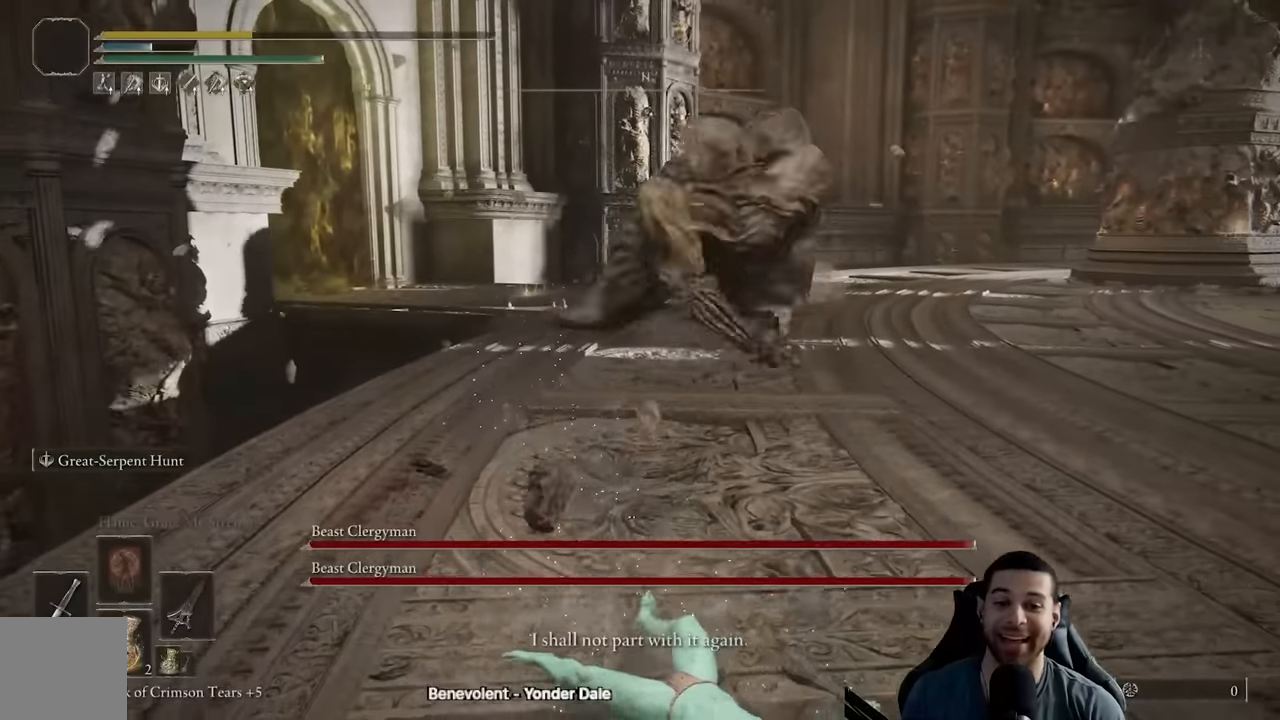
{"buttons": [], "left_stick": "down", "right_stick": "center", "events": [[83, "left_stick", "down-left"], [200, "right_stick", "right"], [300, "left_stick", "down"], [317, "right_stick", "center"]]}
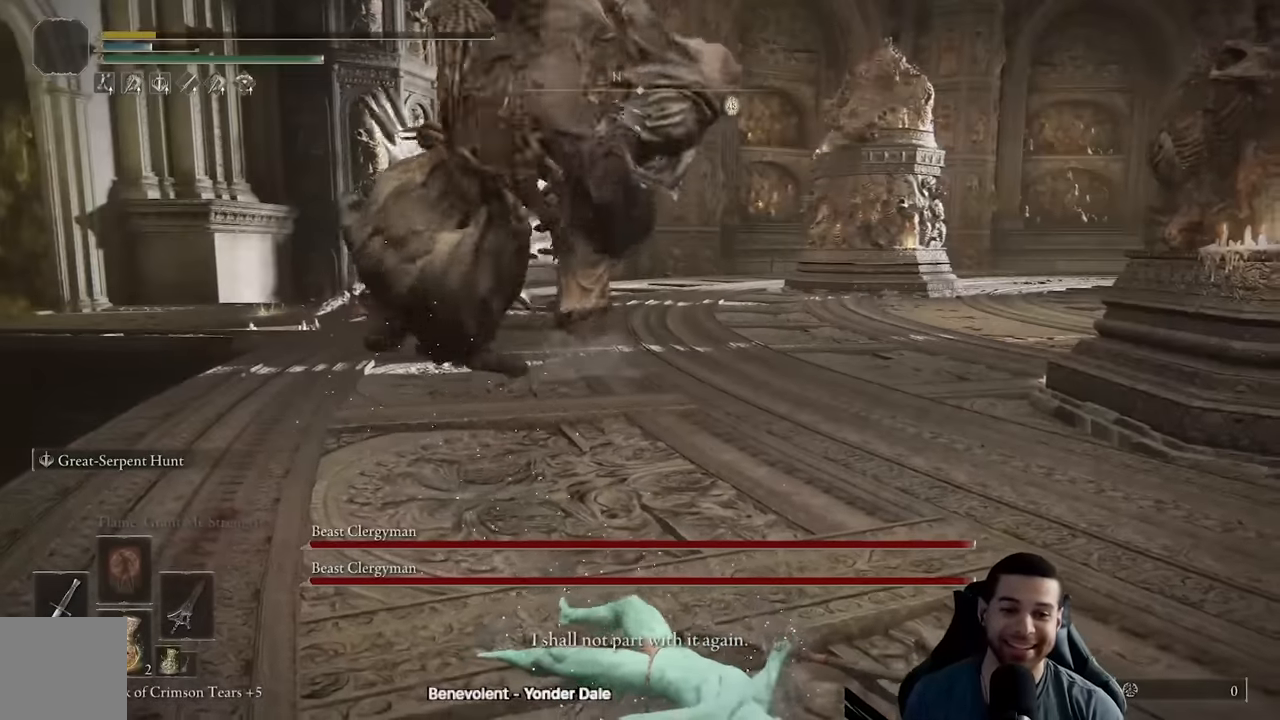
{"buttons": [], "left_stick": "center", "right_stick": "center", "events": [[250, "left_stick", "center"]]}
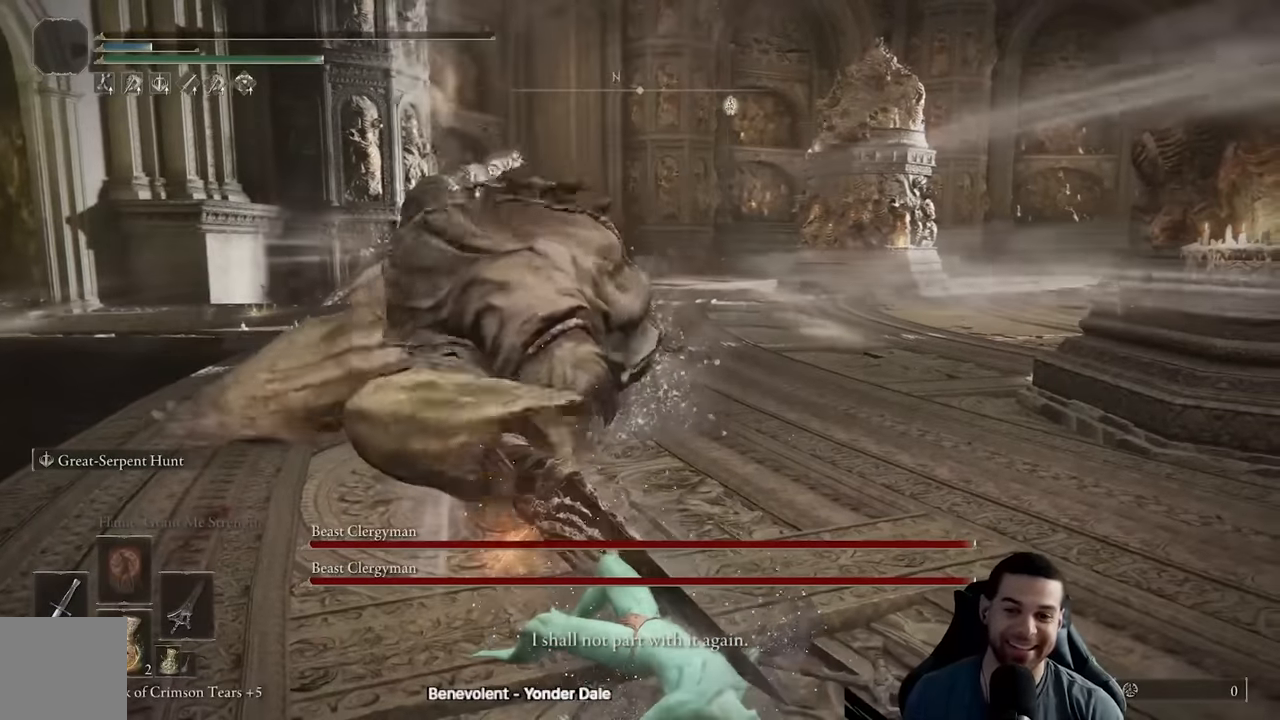
{"buttons": [], "left_stick": "center", "right_stick": "center", "events": []}
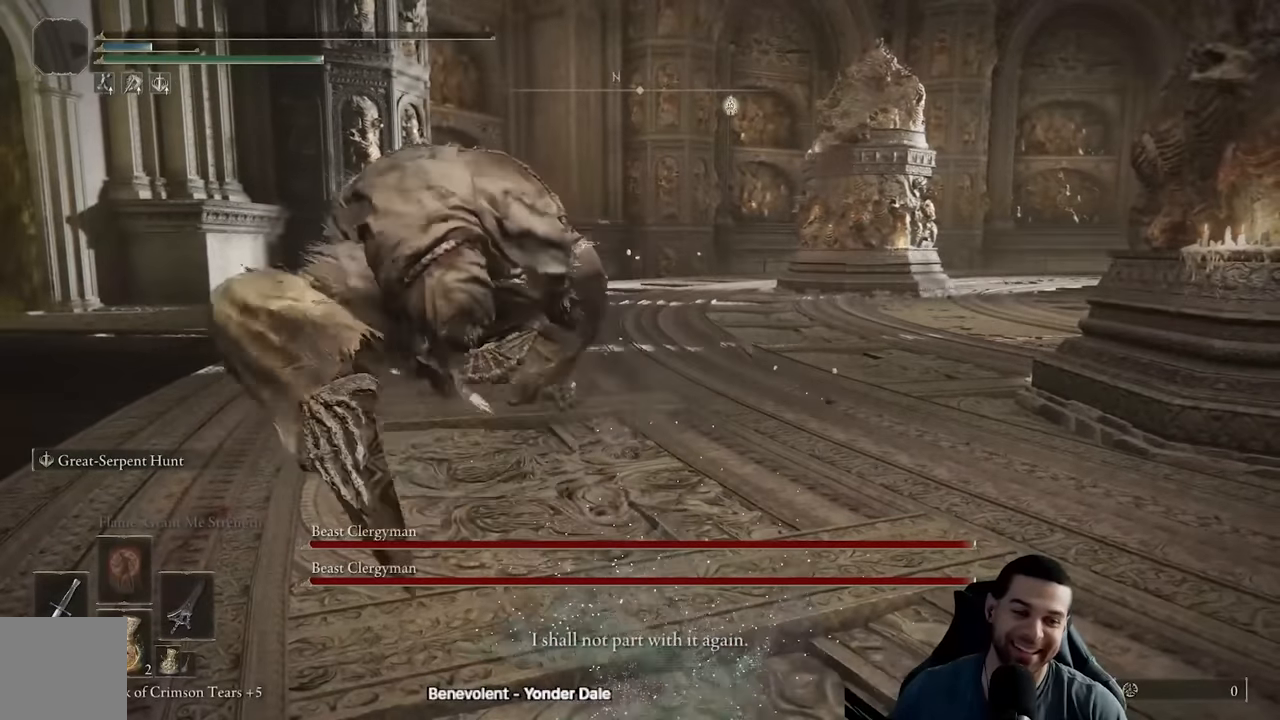
{"buttons": [], "left_stick": "center", "right_stick": "center", "events": []}
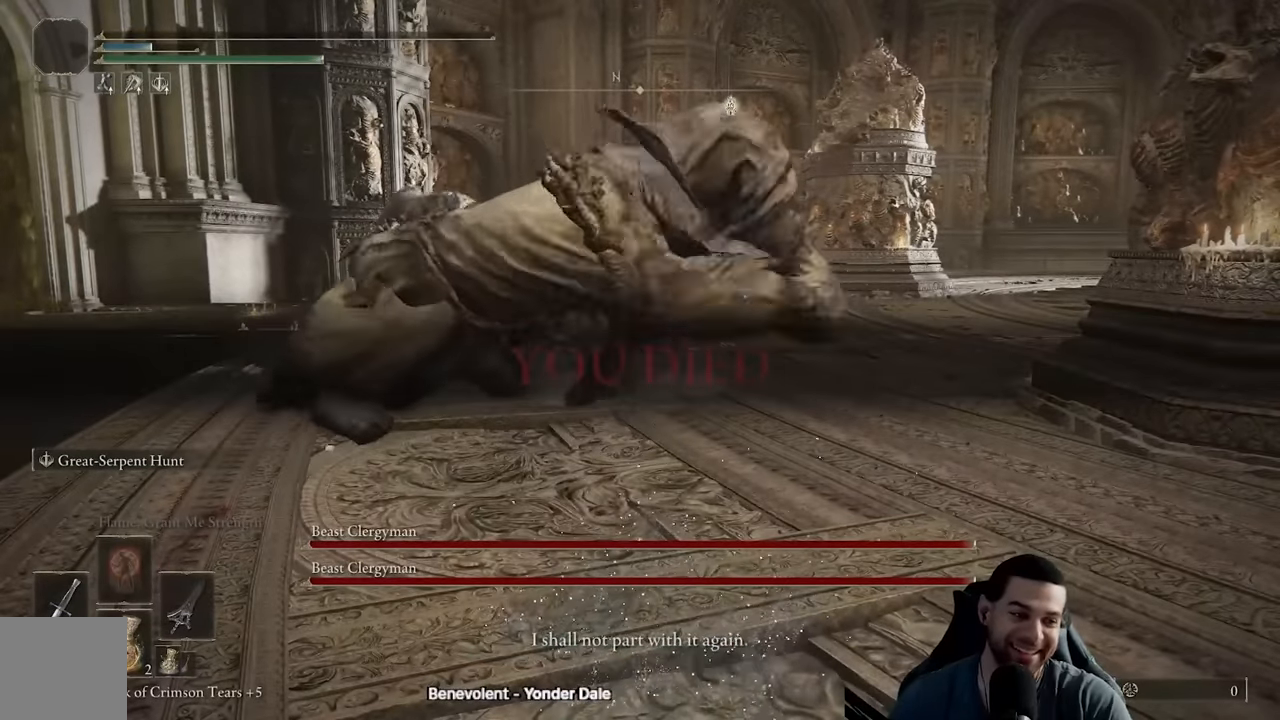
{"buttons": [], "left_stick": "center", "right_stick": "center", "events": []}
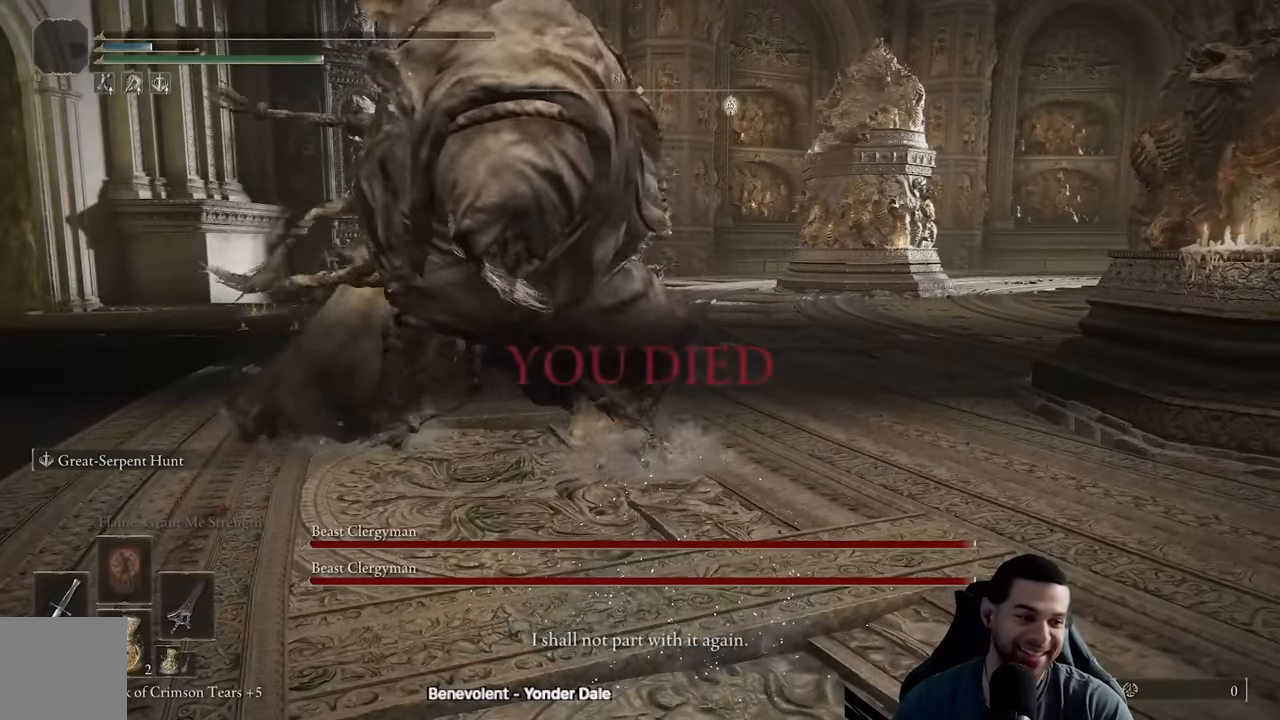
{"buttons": [], "left_stick": "center", "right_stick": "center", "events": []}
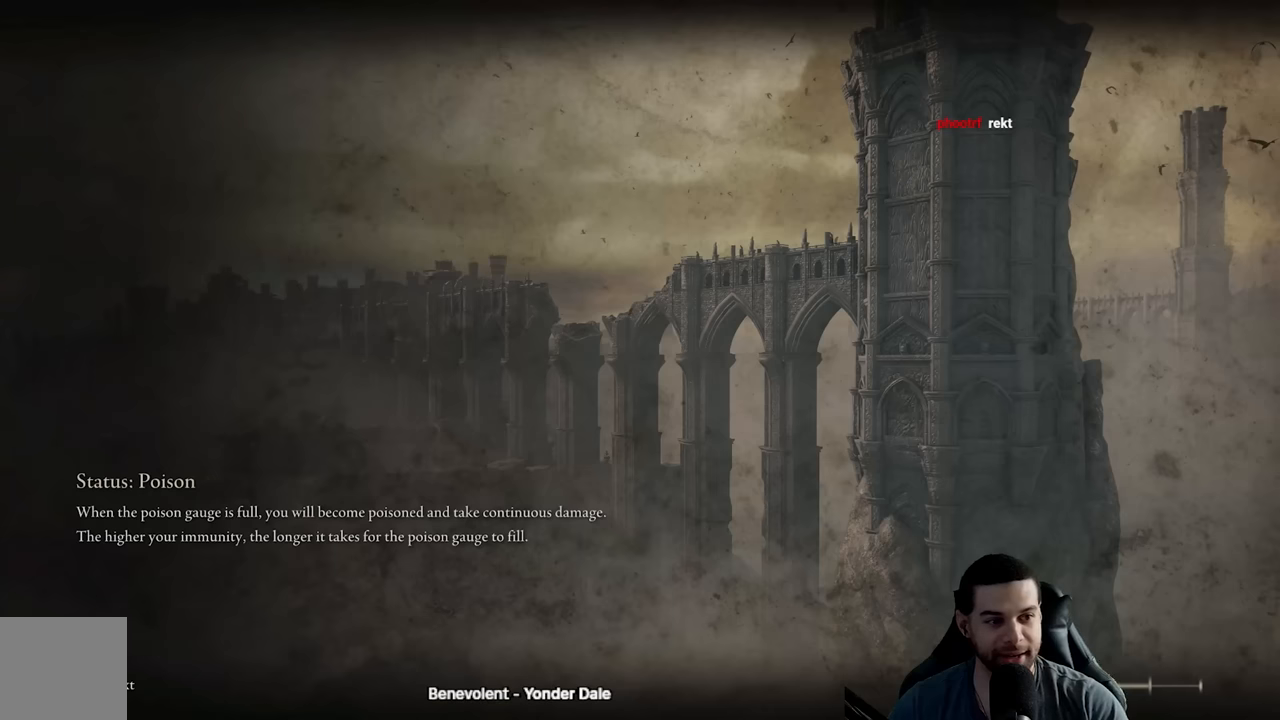
{"buttons": [], "left_stick": "center", "right_stick": "center", "events": []}
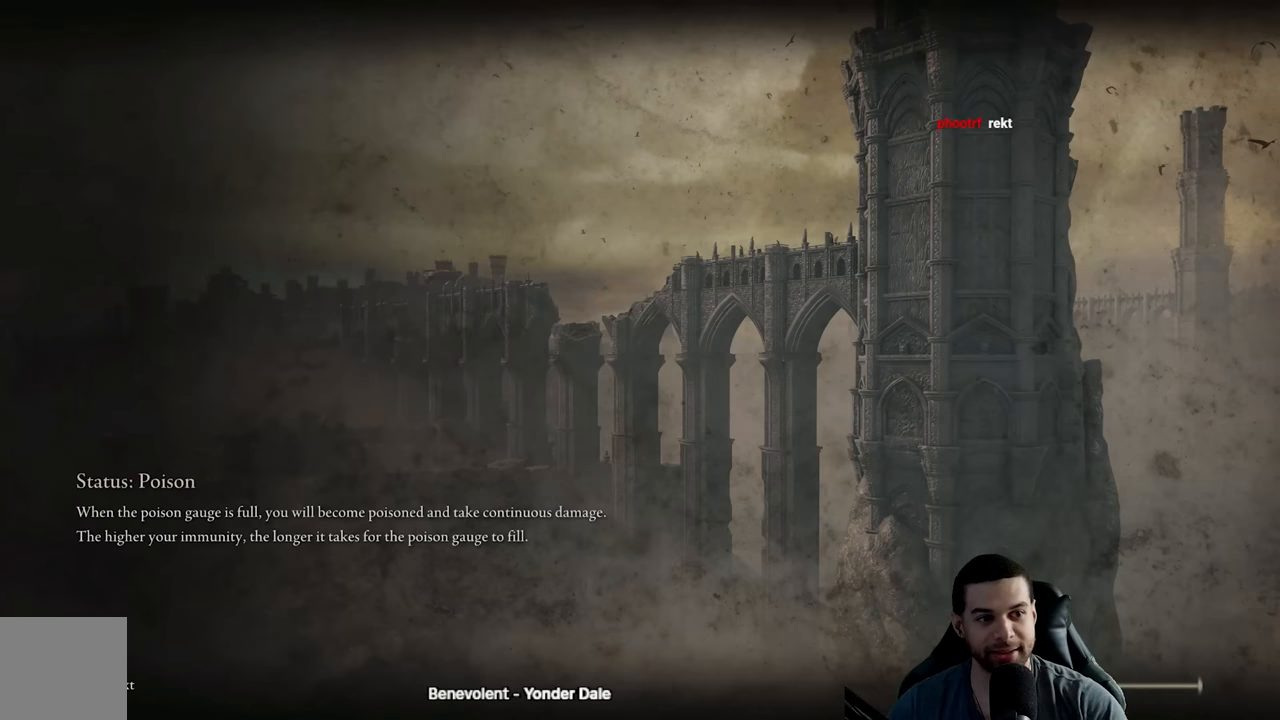
{"buttons": [], "left_stick": "center", "right_stick": "center", "events": []}
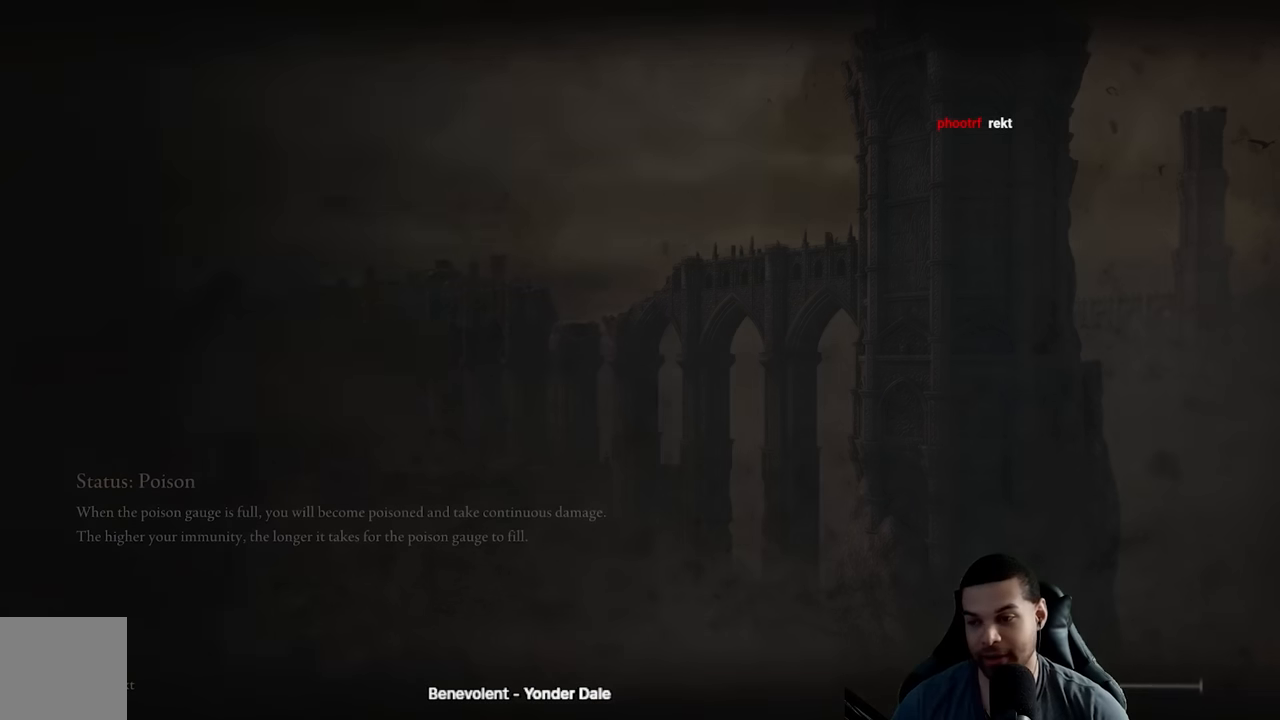
{"buttons": [], "left_stick": "center", "right_stick": "center", "events": []}
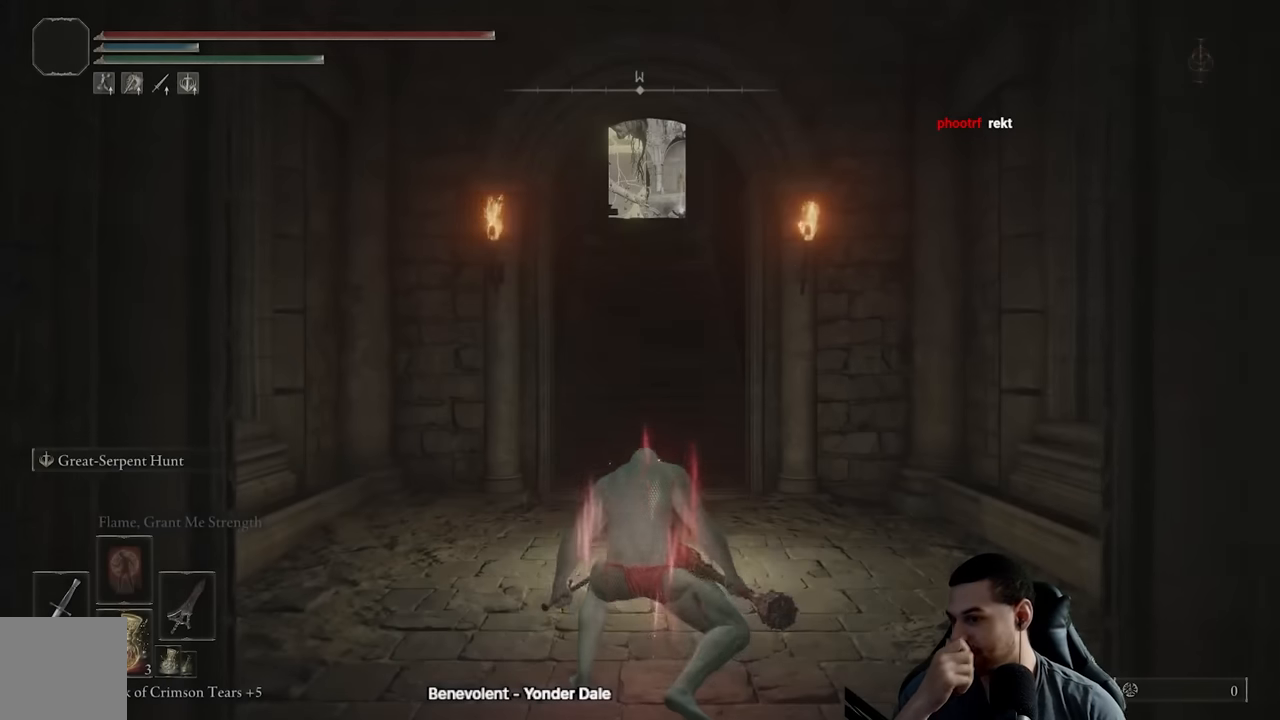
{"buttons": [], "left_stick": "center", "right_stick": "center", "events": []}
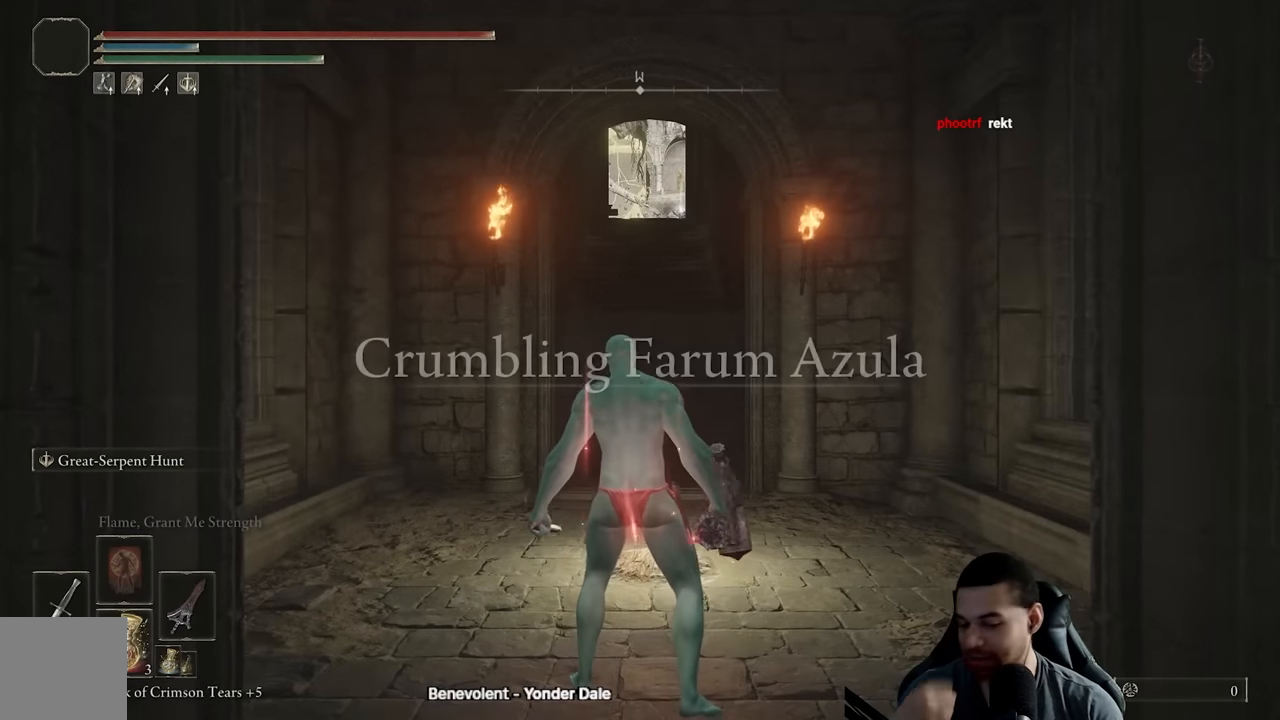
{"buttons": [], "left_stick": "up-right", "right_stick": "center", "events": [[350, "right_stick", "down"], [383, "left_stick", "up-right"], [483, "right_stick", "center"]]}
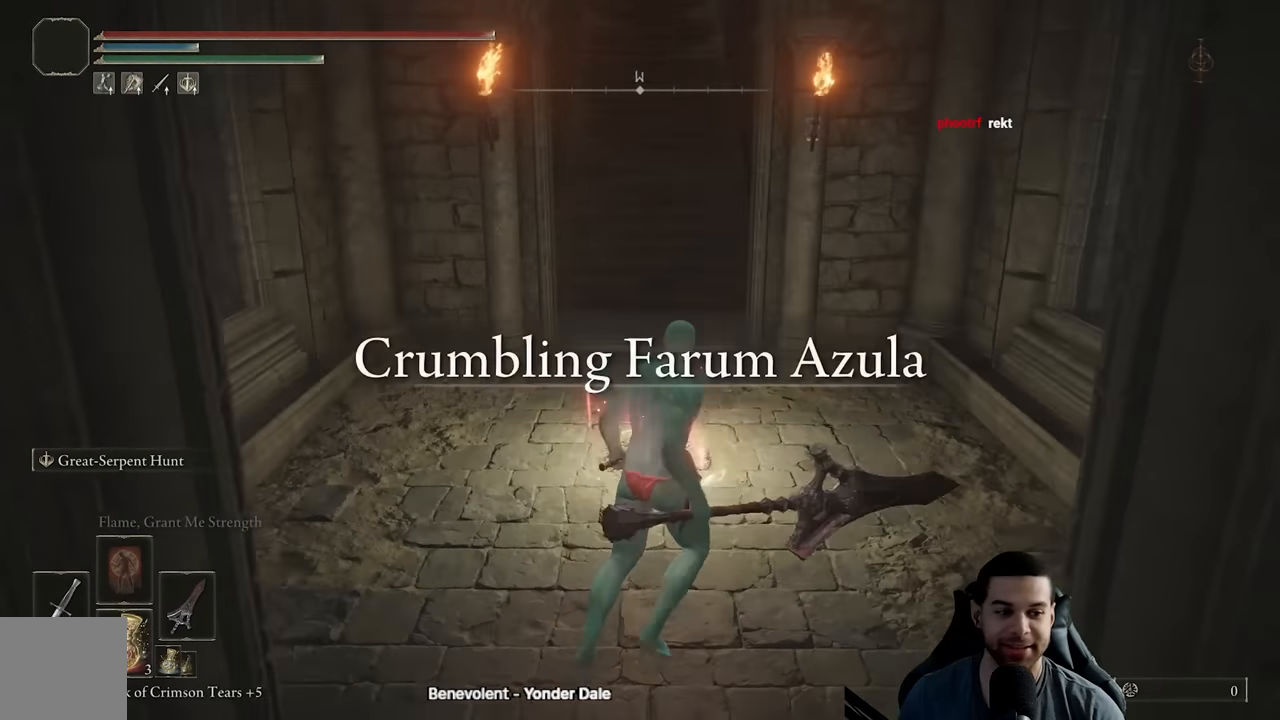
{"buttons": ["B"], "left_stick": "up", "right_stick": "center", "events": [[83, "B", "down"], [333, "left_stick", "up"]]}
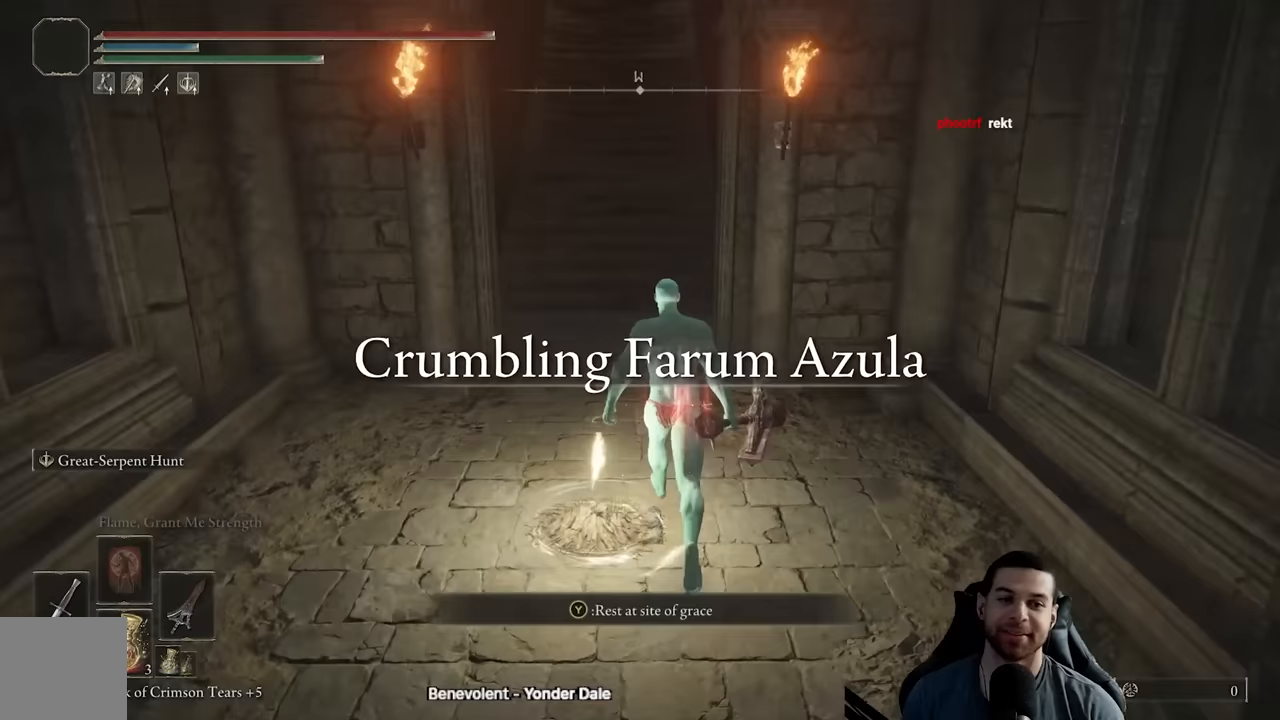
{"buttons": ["B"], "left_stick": "up", "right_stick": "center", "events": []}
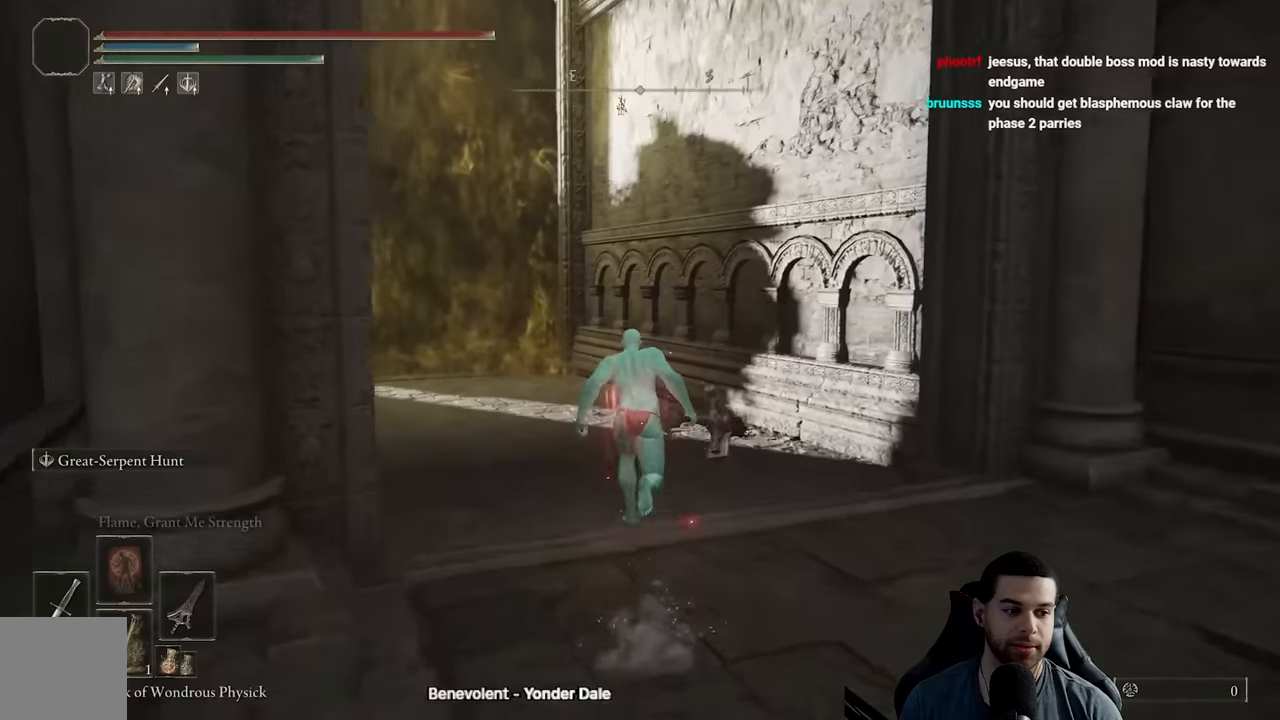
{"buttons": ["B"], "left_stick": "up-left", "right_stick": "center", "events": [[200, "left_stick", "up-left"], [350, "X", "down"], [483, "X", "up"]]}
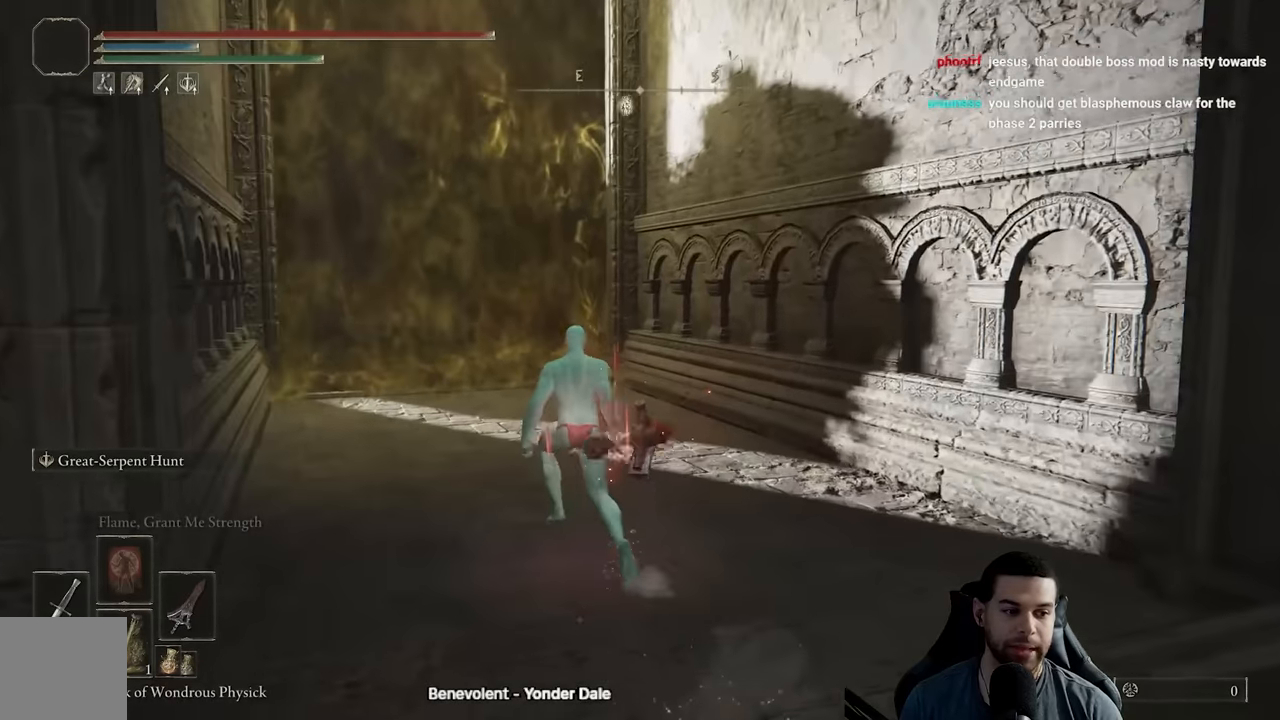
{"buttons": ["B"], "left_stick": "up", "right_stick": "center", "events": [[150, "right_stick", "down-left"], [167, "left_stick", "up"], [267, "right_stick", "center"]]}
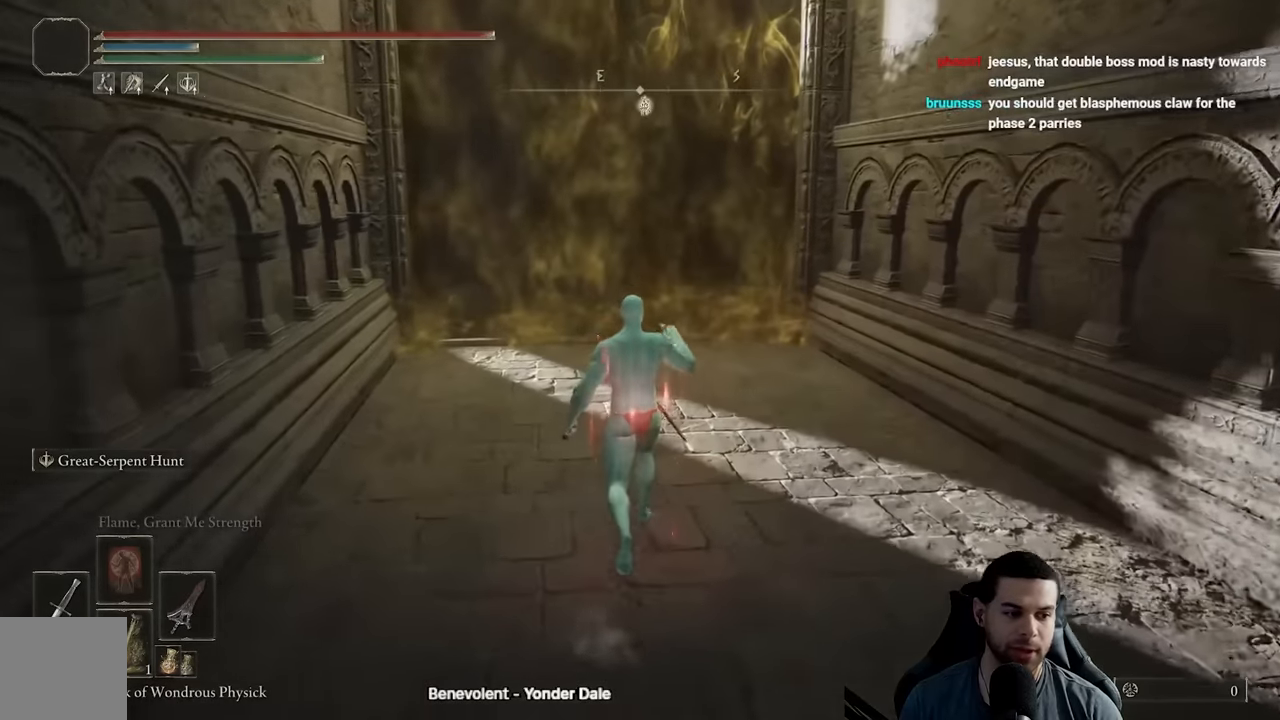
{"buttons": ["B"], "left_stick": "up", "right_stick": "center", "events": []}
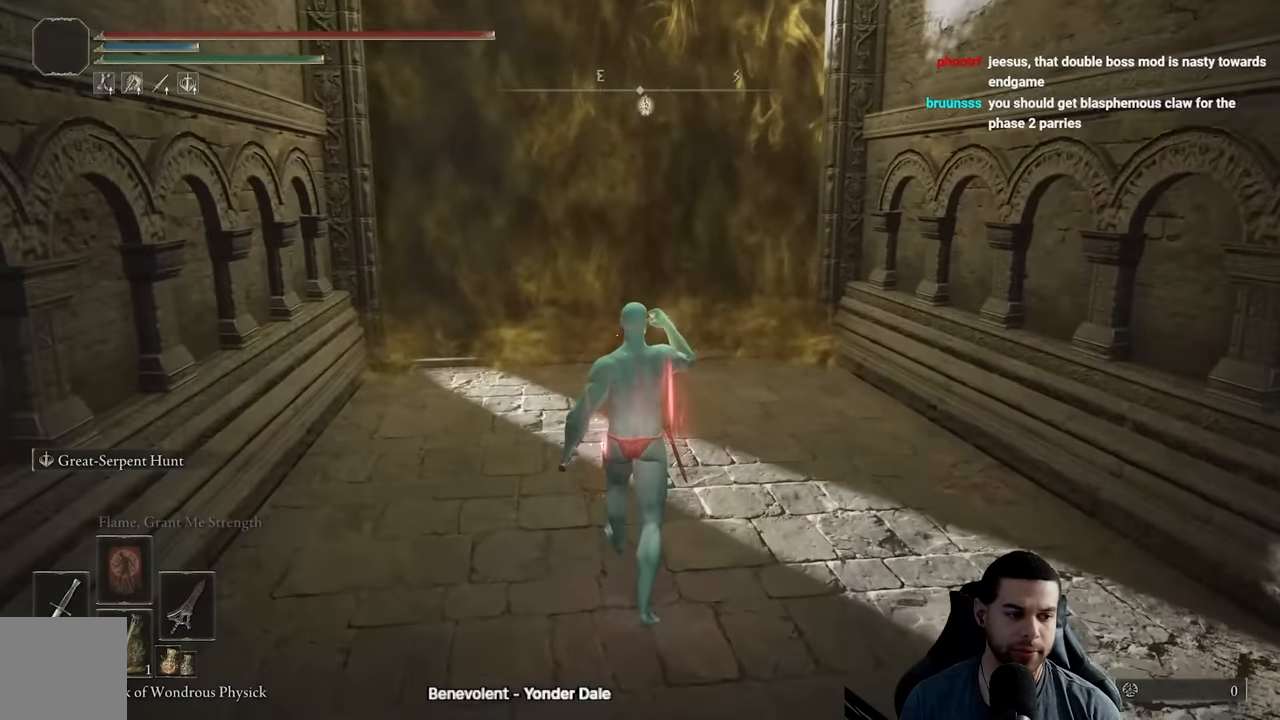
{"buttons": ["B"], "left_stick": "up", "right_stick": "center", "events": []}
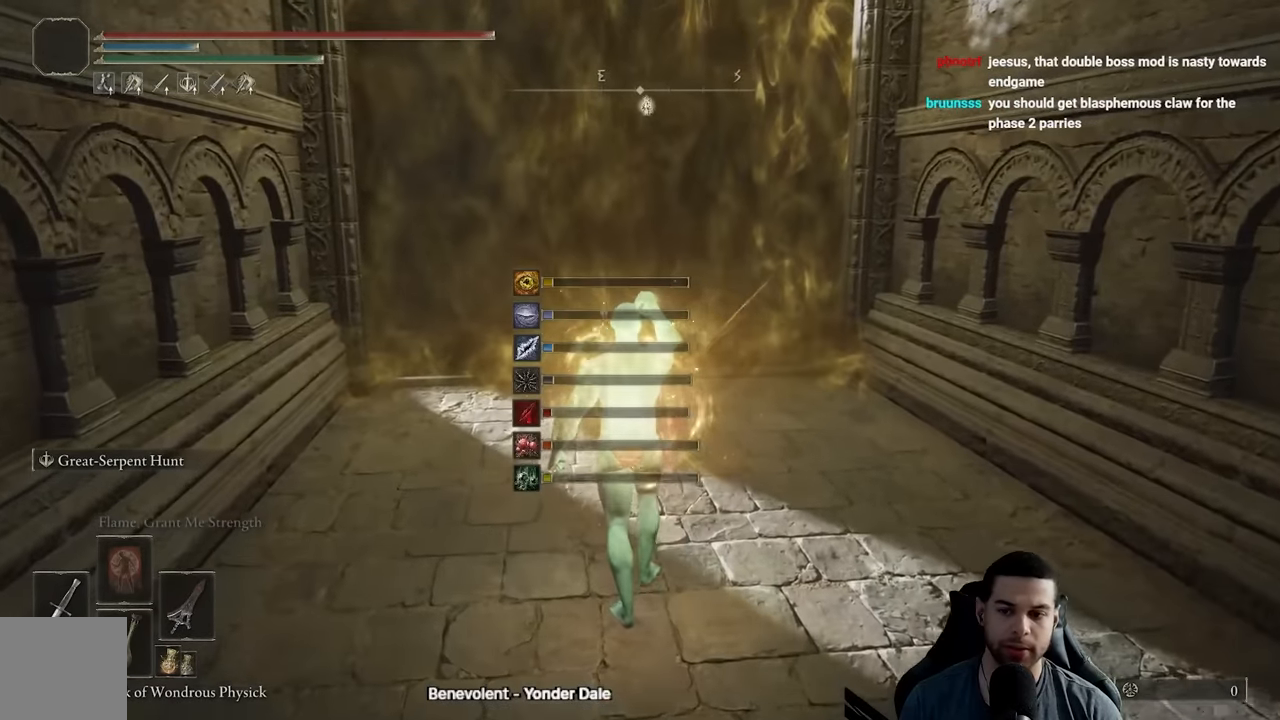
{"buttons": ["B"], "left_stick": "up", "right_stick": "center", "events": [[367, "right_stick", "left"], [433, "right_stick", "center"]]}
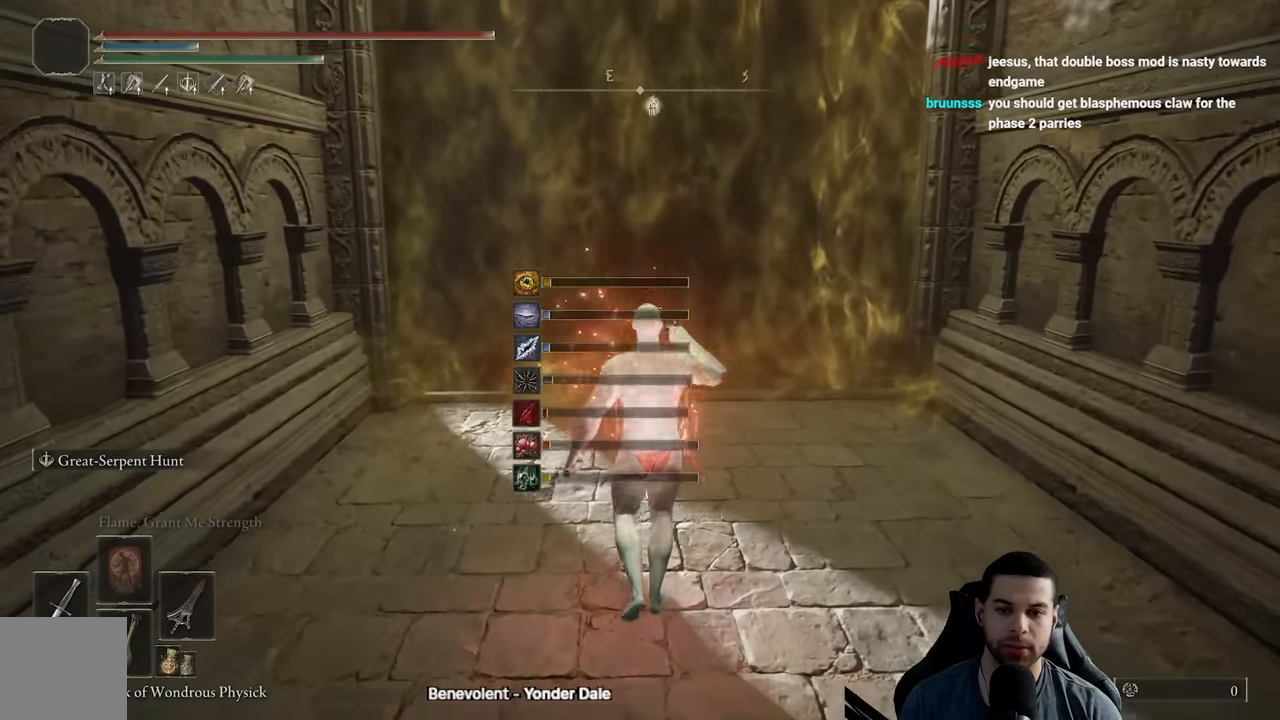
{"buttons": ["B"], "left_stick": "up", "right_stick": "center", "events": []}
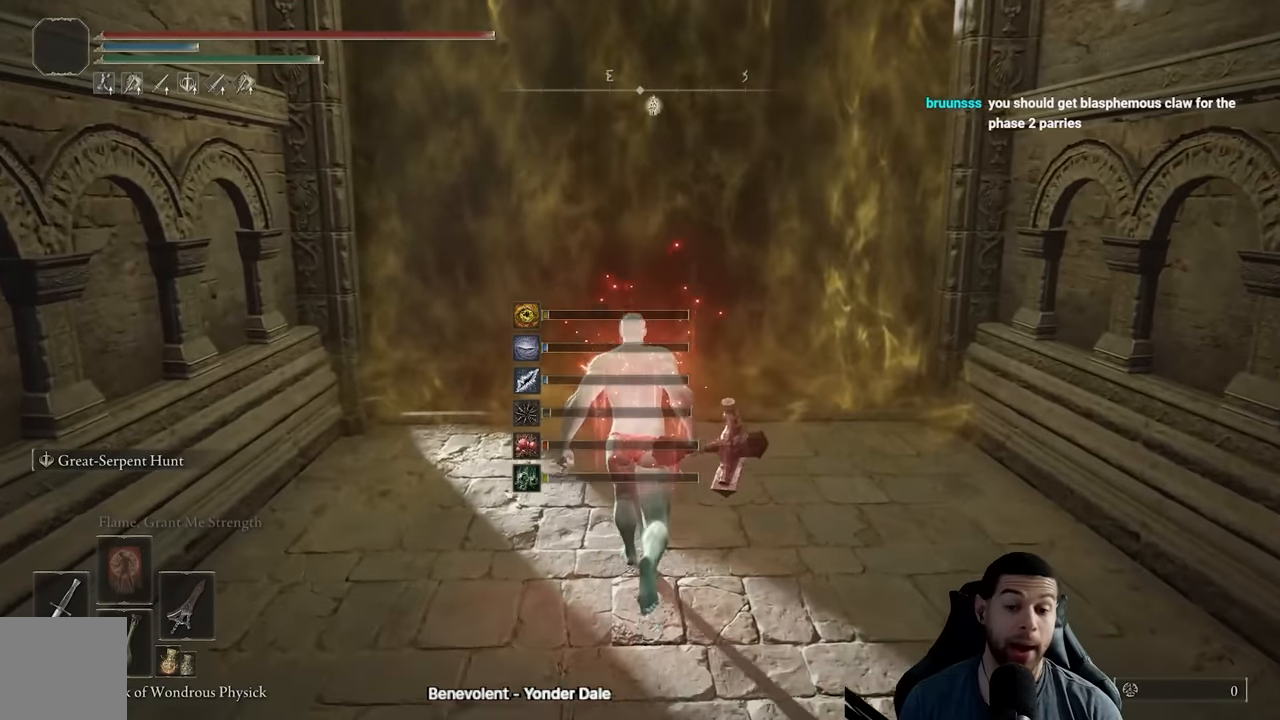
{"buttons": ["Y"], "left_stick": "up", "right_stick": "center", "events": [[200, "B", "up"], [433, "Y", "down"]]}
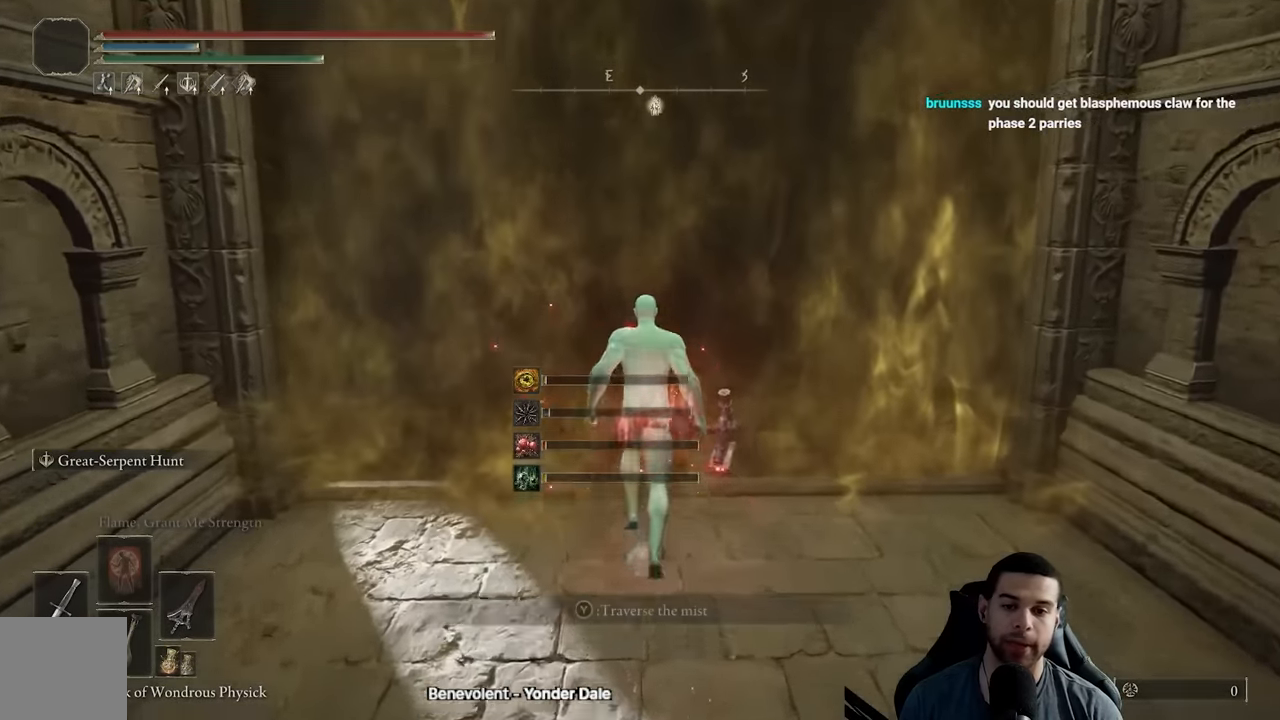
{"buttons": [], "left_stick": "center", "right_stick": "center", "events": [[17, "Y", "up"], [100, "Y", "down"], [200, "Y", "up"], [283, "Y", "down"], [350, "left_stick", "center"], [383, "Y", "up"]]}
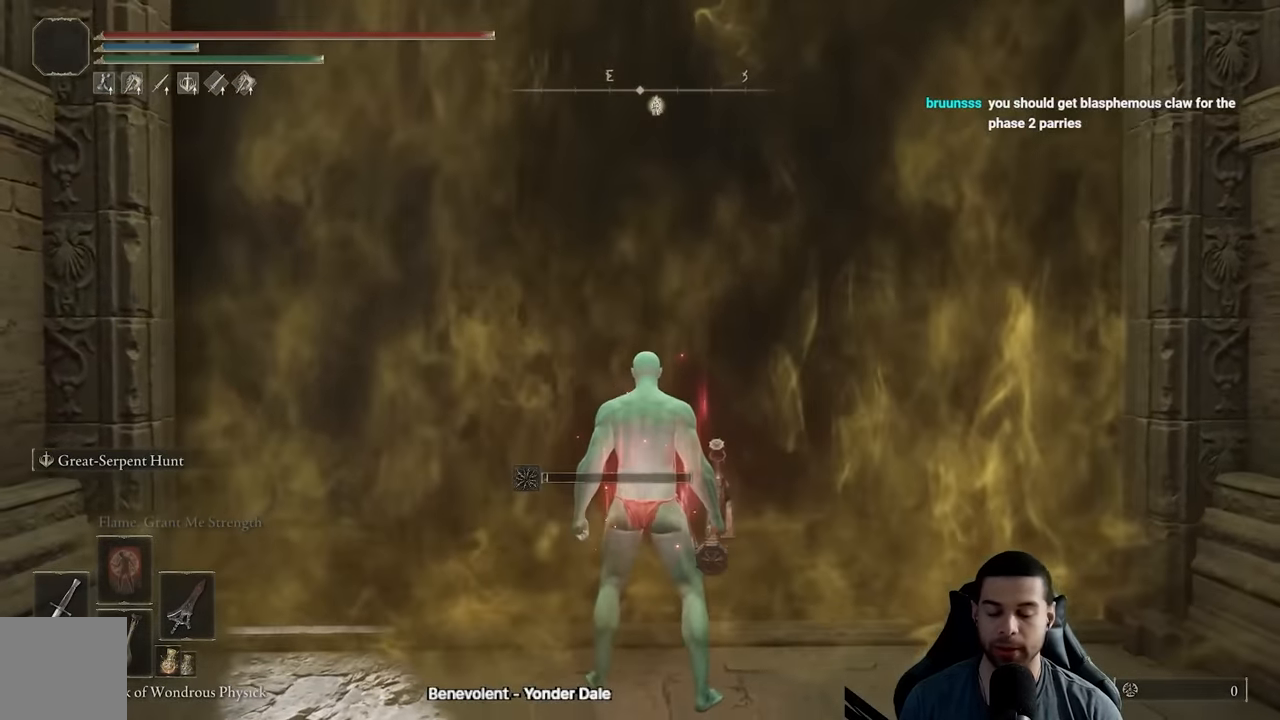
{"buttons": [], "left_stick": "center", "right_stick": "center", "events": []}